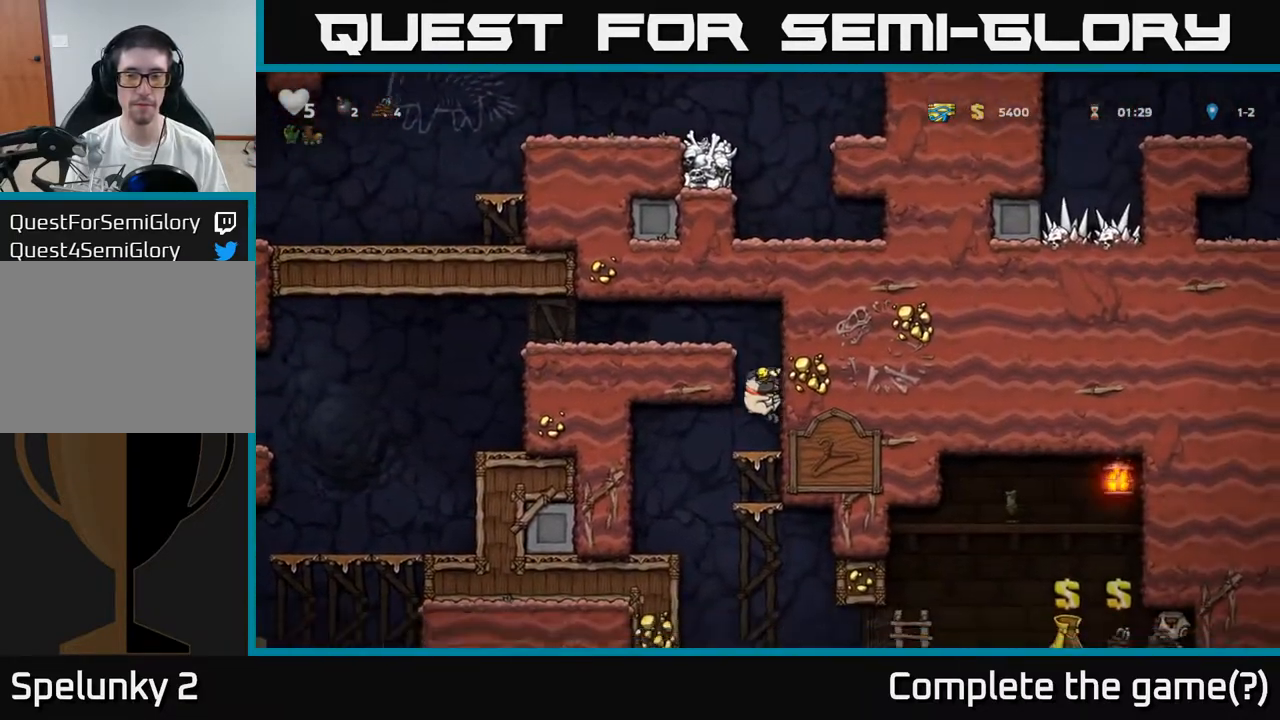
Gameplay with a controller (Xbox layout); each line is a JSON object with the inputs held at the frame after it. "events" lists button and stick changes between this image and that frame as [ms after this image, input, new state], when the widget could be followed in between. Not read: right_stick.
{"buttons": ["A"], "left_stick": "down", "events": [[100, "A", "down"], [267, "A", "up"], [417, "A", "down"]]}
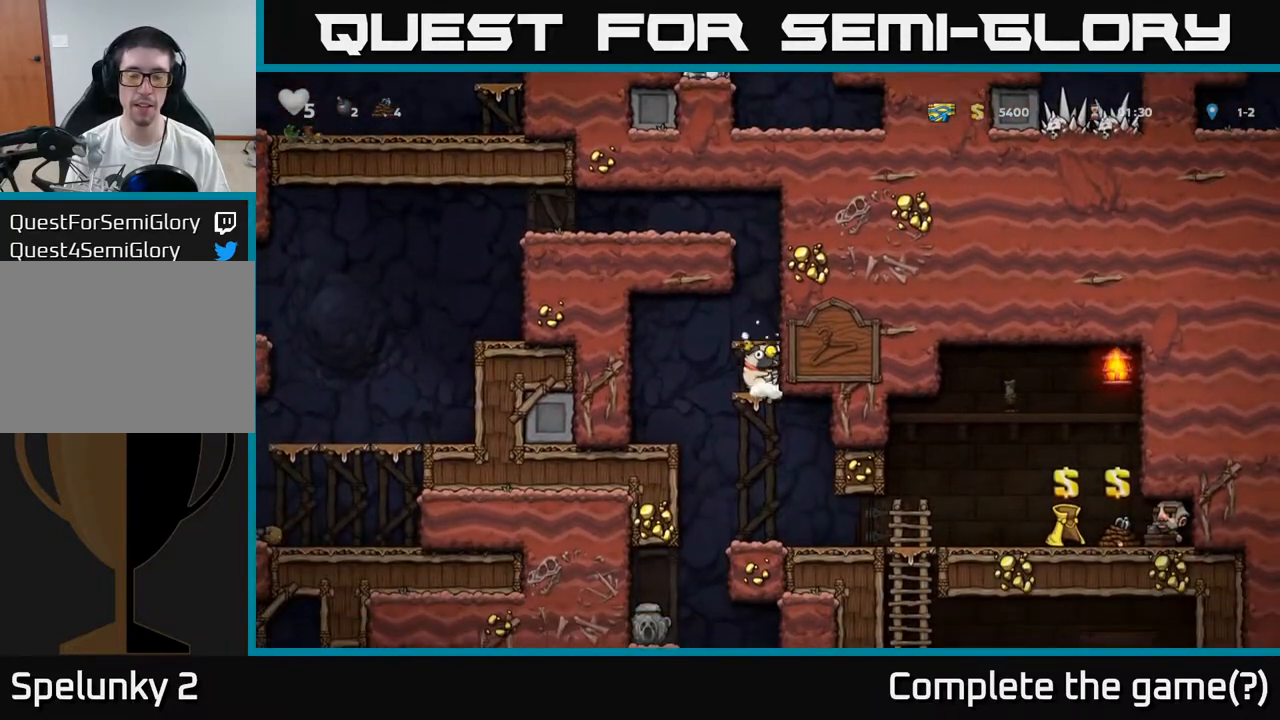
{"buttons": [], "left_stick": "right"}
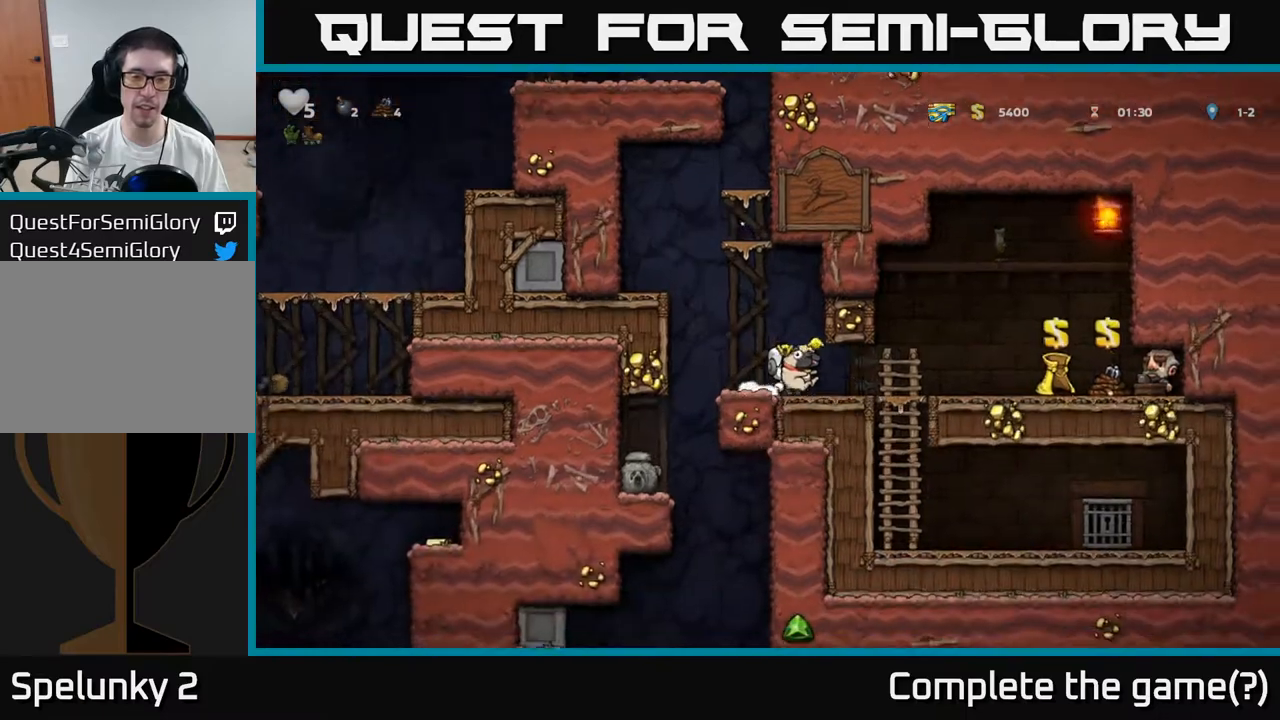
{"buttons": ["X"], "left_stick": "down", "events": [[50, "left_stick", "center"], [333, "left_stick", "down"], [433, "X", "down"]]}
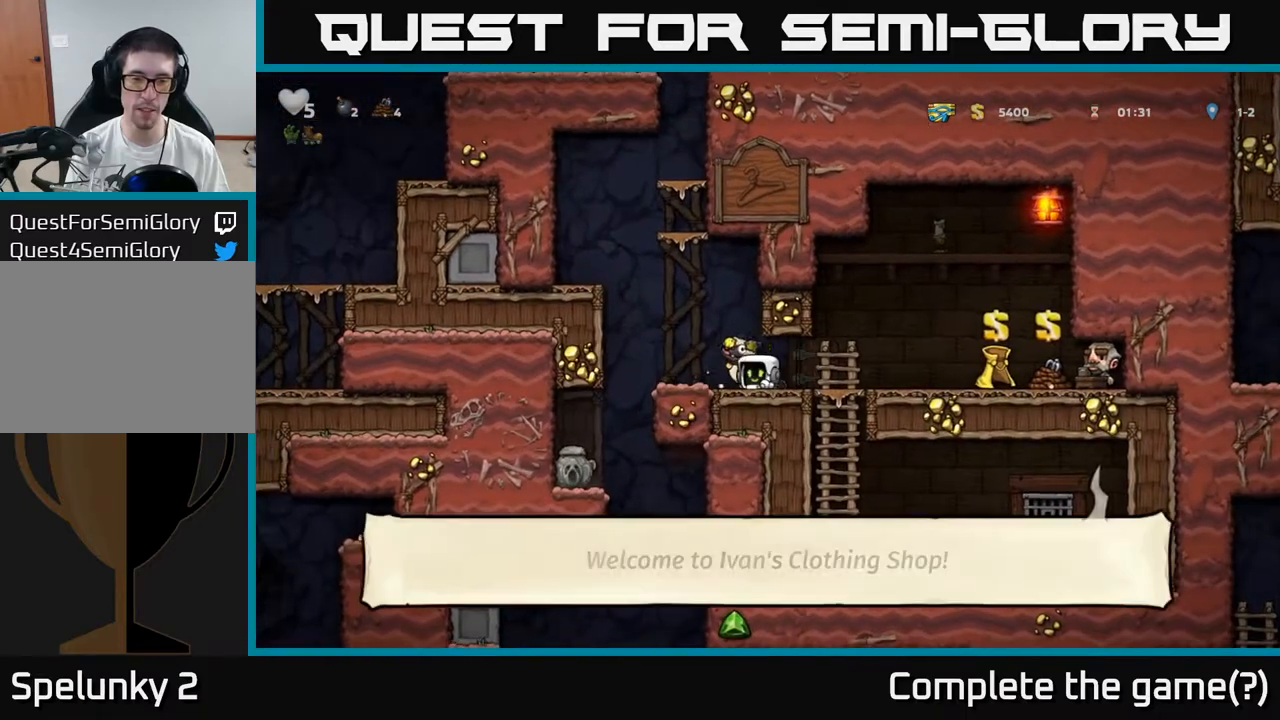
{"buttons": ["A"], "left_stick": "down", "events": [[50, "X", "up"], [100, "left_stick", "center"], [250, "left_stick", "down"], [350, "A", "down"]]}
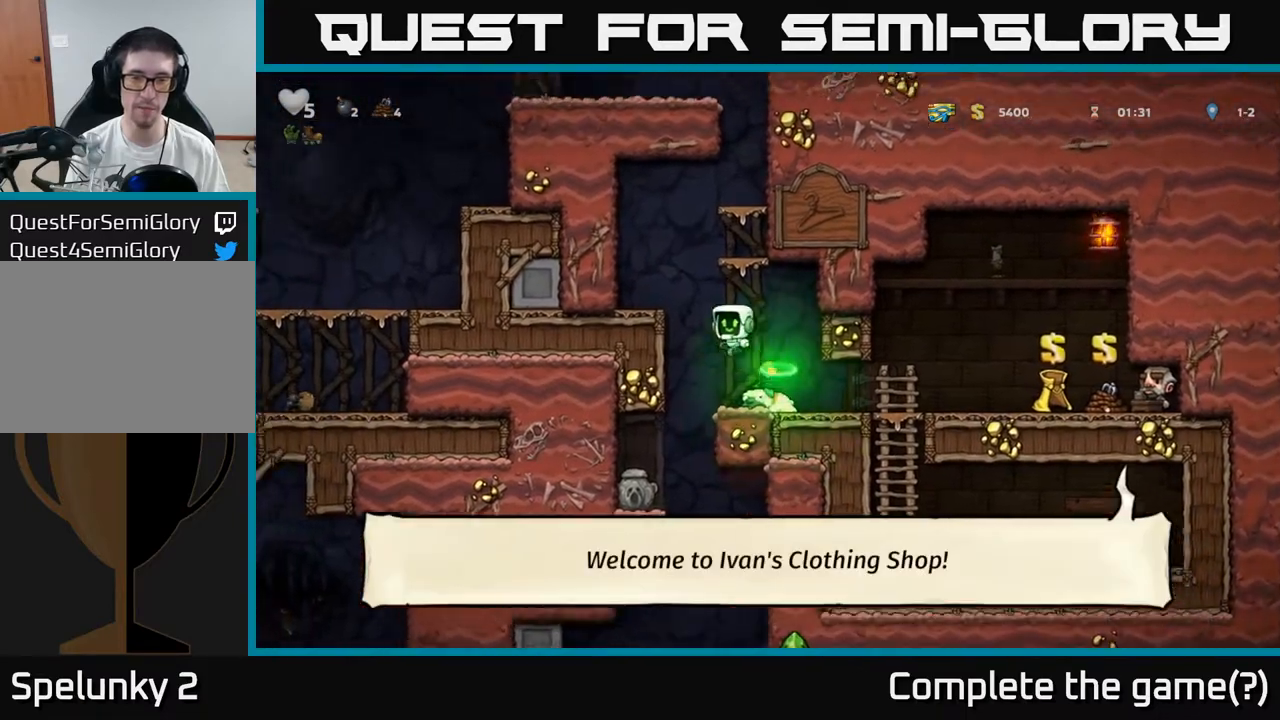
{"buttons": [], "left_stick": "center", "events": [[100, "A", "up"], [233, "left_stick", "center"], [383, "left_stick", "right"], [483, "left_stick", "center"]]}
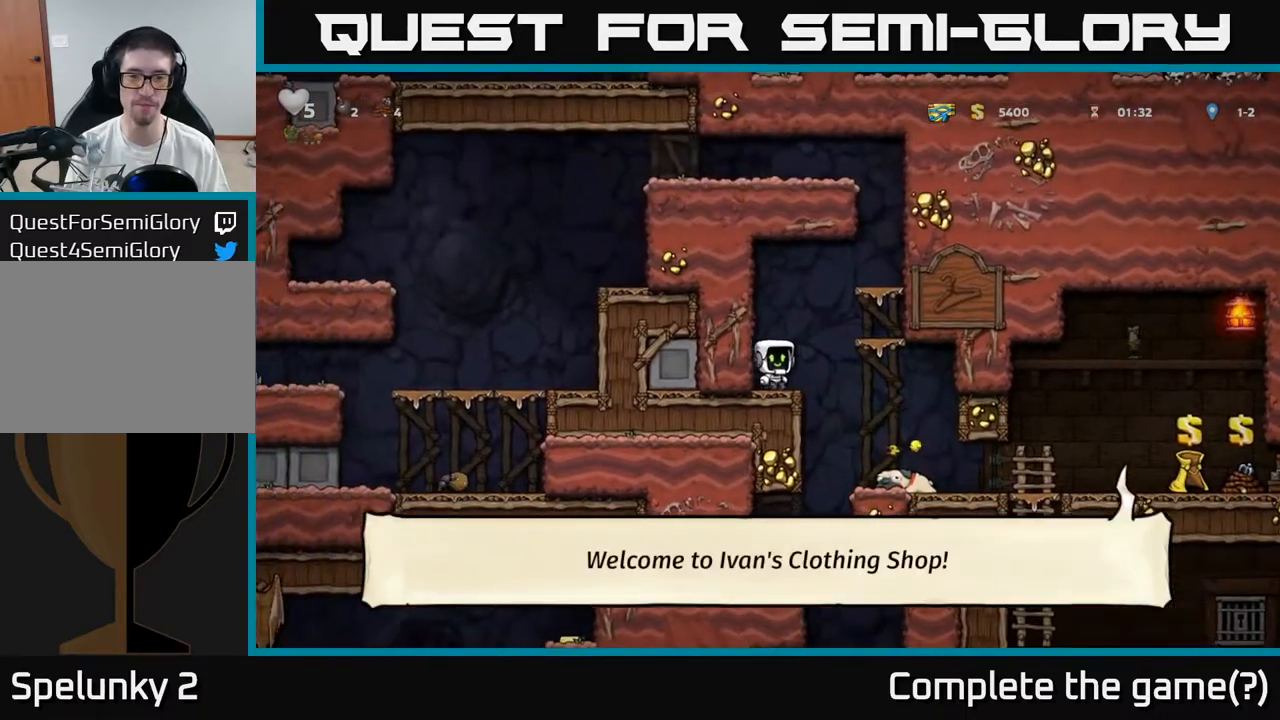
{"buttons": ["A"], "left_stick": "center", "events": [[250, "A", "down"]]}
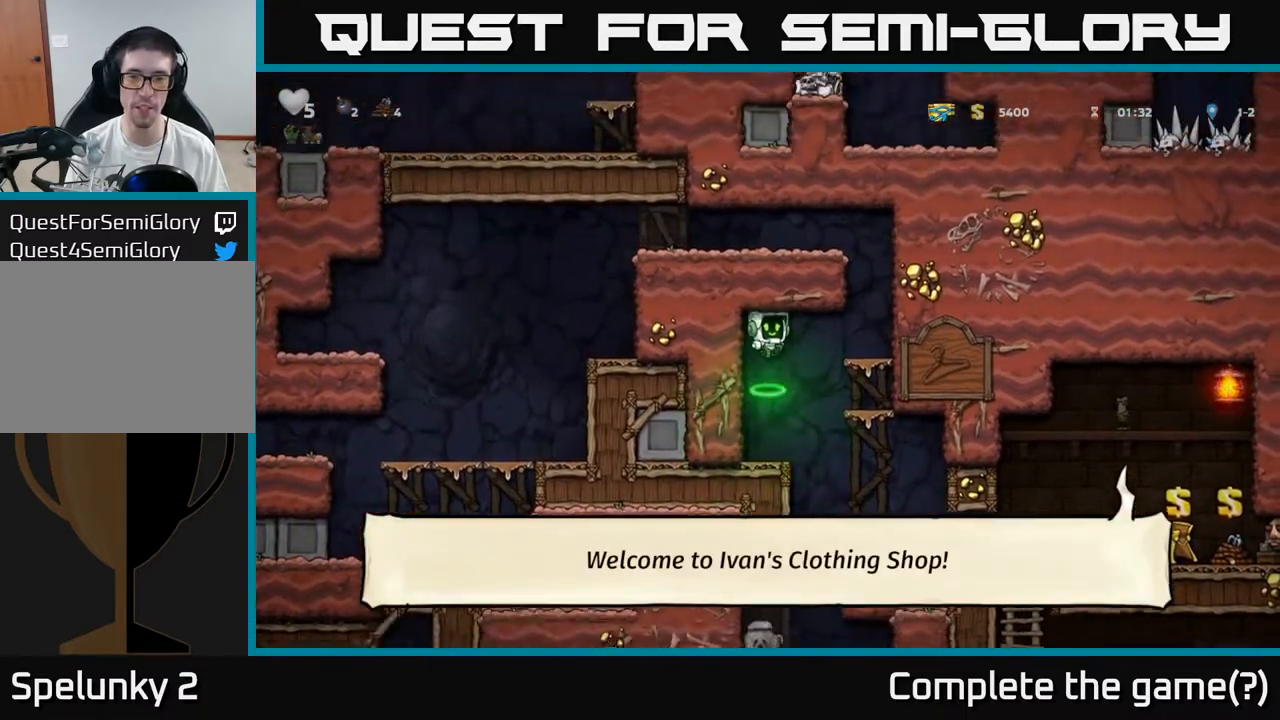
{"buttons": [], "left_stick": "center", "events": [[133, "A", "up"]]}
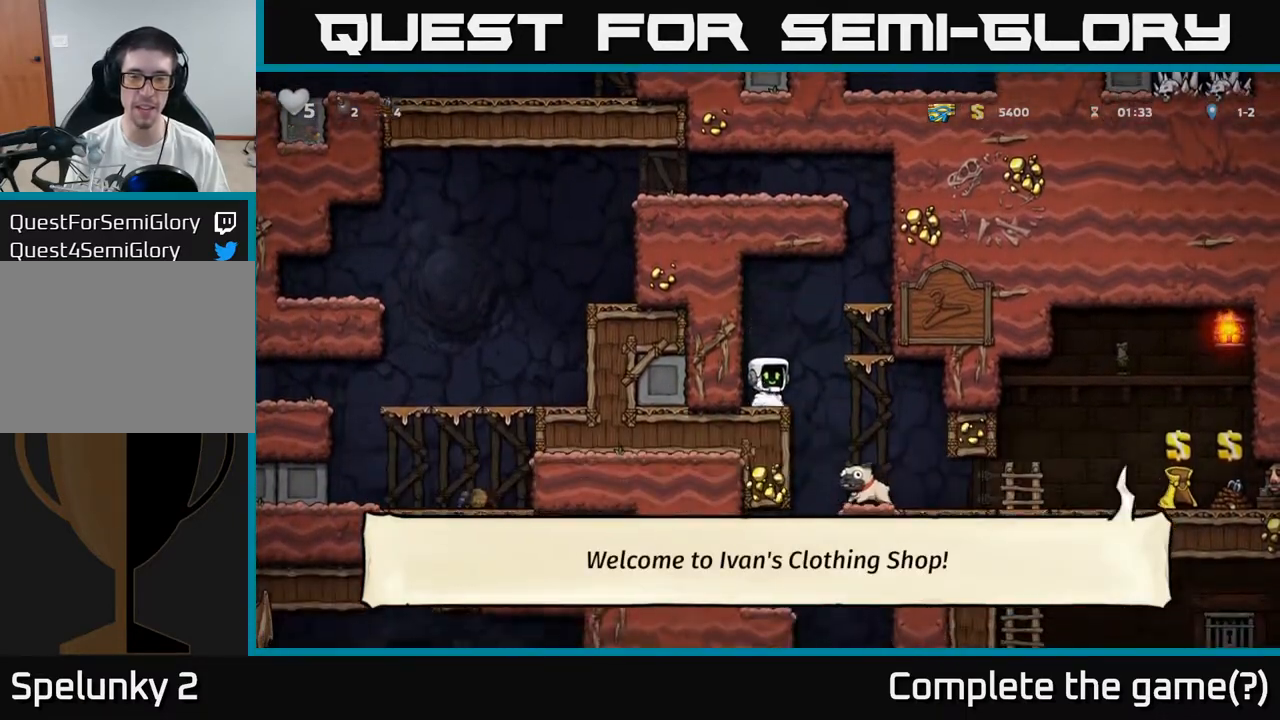
{"buttons": [], "left_stick": "center", "events": [[17, "A", "down"], [467, "A", "up"]]}
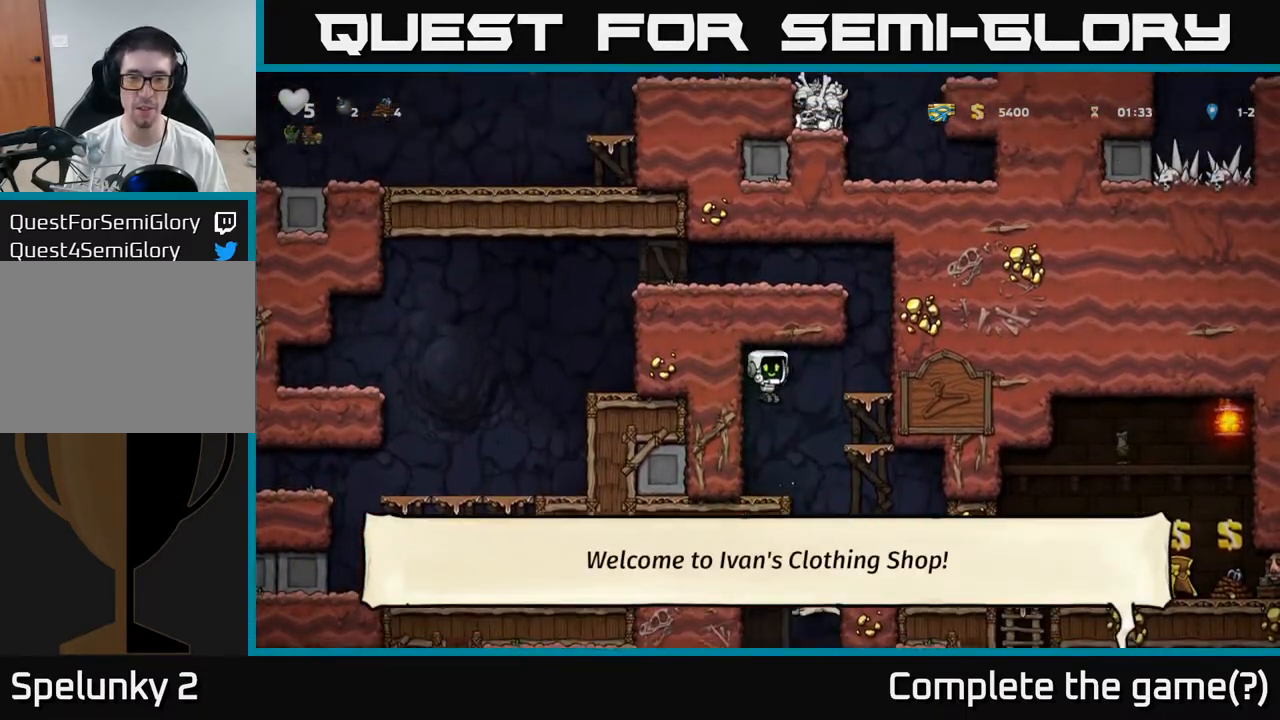
{"buttons": [], "left_stick": "center", "events": [[217, "left_stick", "right"], [500, "left_stick", "center"]]}
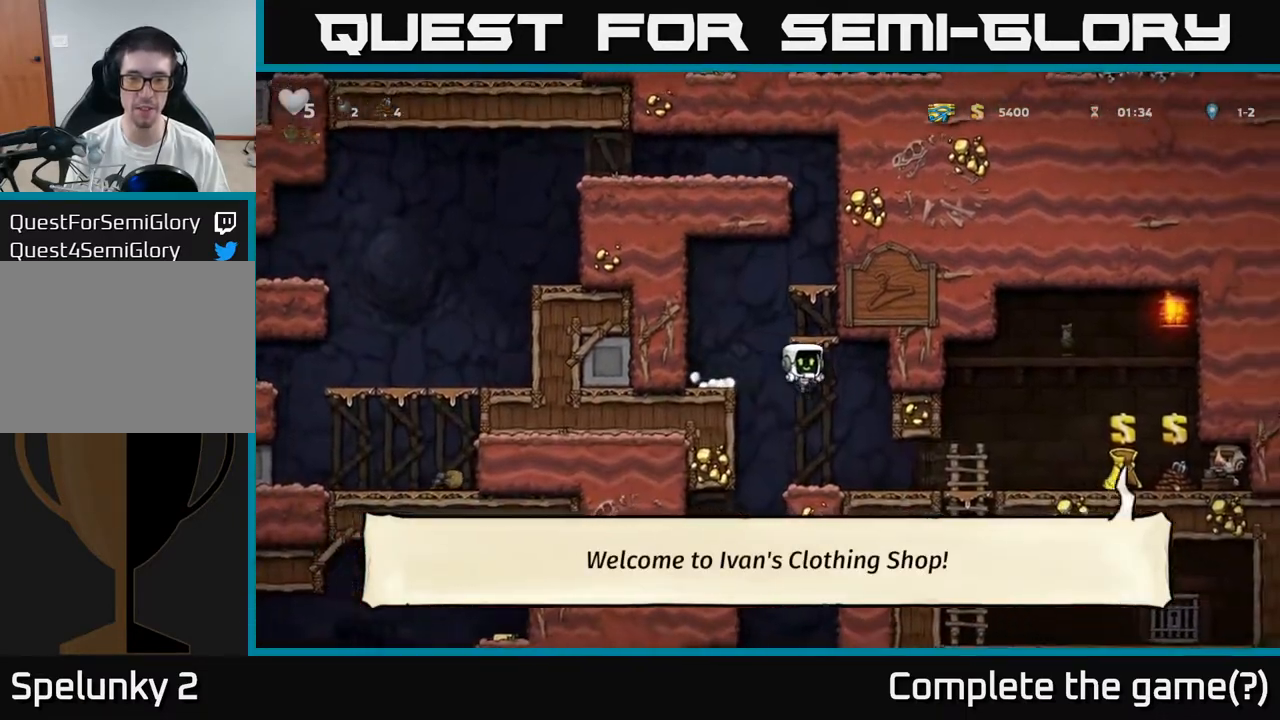
{"buttons": [], "left_stick": "left", "events": [[500, "left_stick", "left"]]}
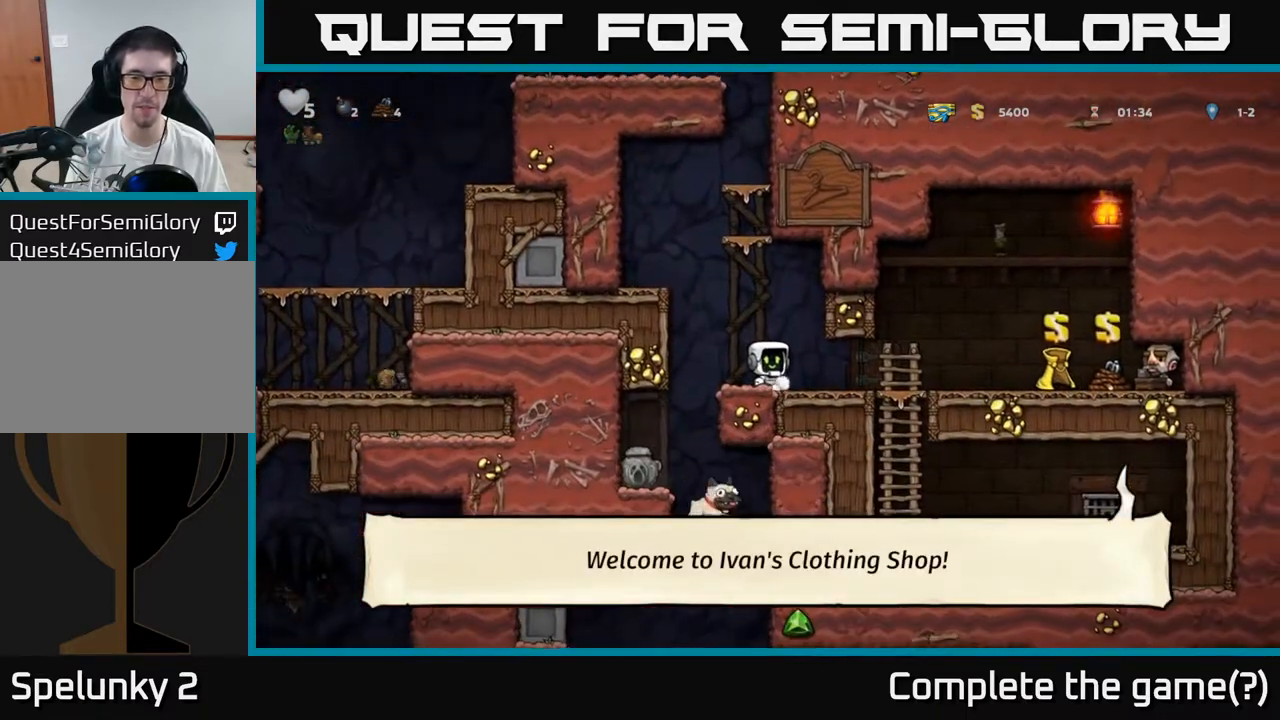
{"buttons": [], "left_stick": "center", "events": [[133, "left_stick", "center"]]}
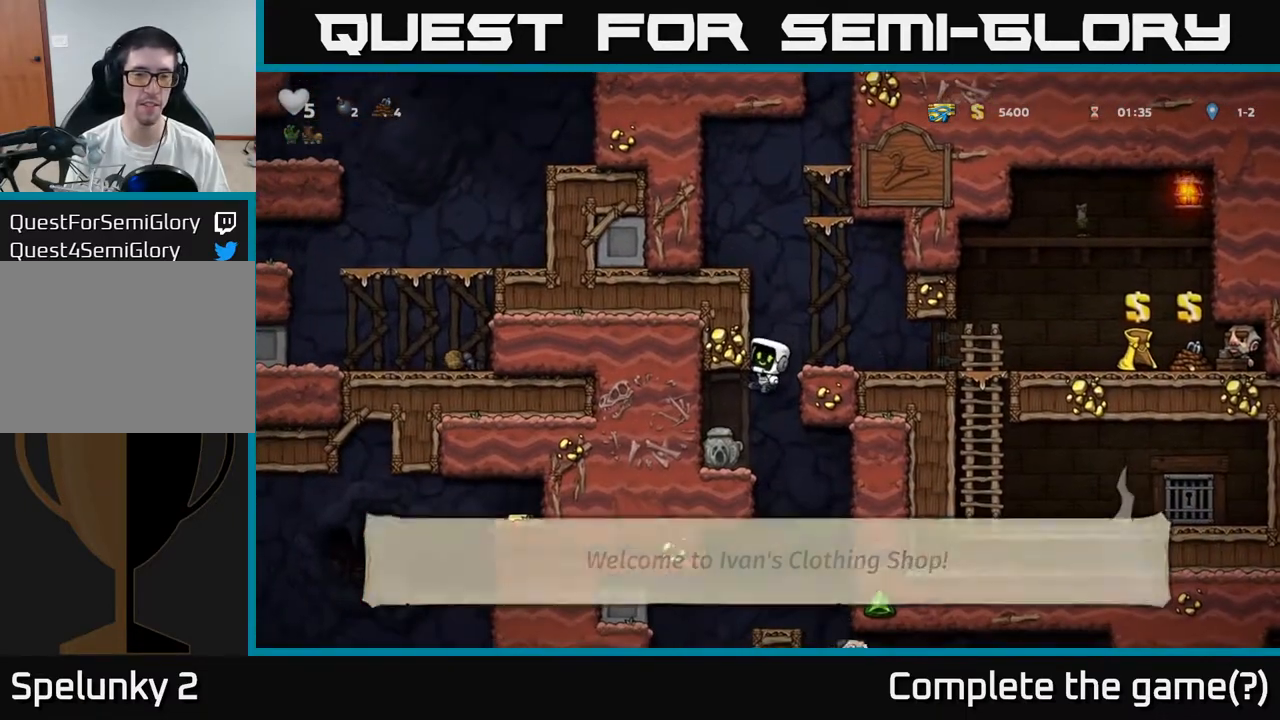
{"buttons": [], "left_stick": "up-right", "events": [[83, "left_stick", "right"], [217, "left_stick", "center"], [383, "left_stick", "up-right"]]}
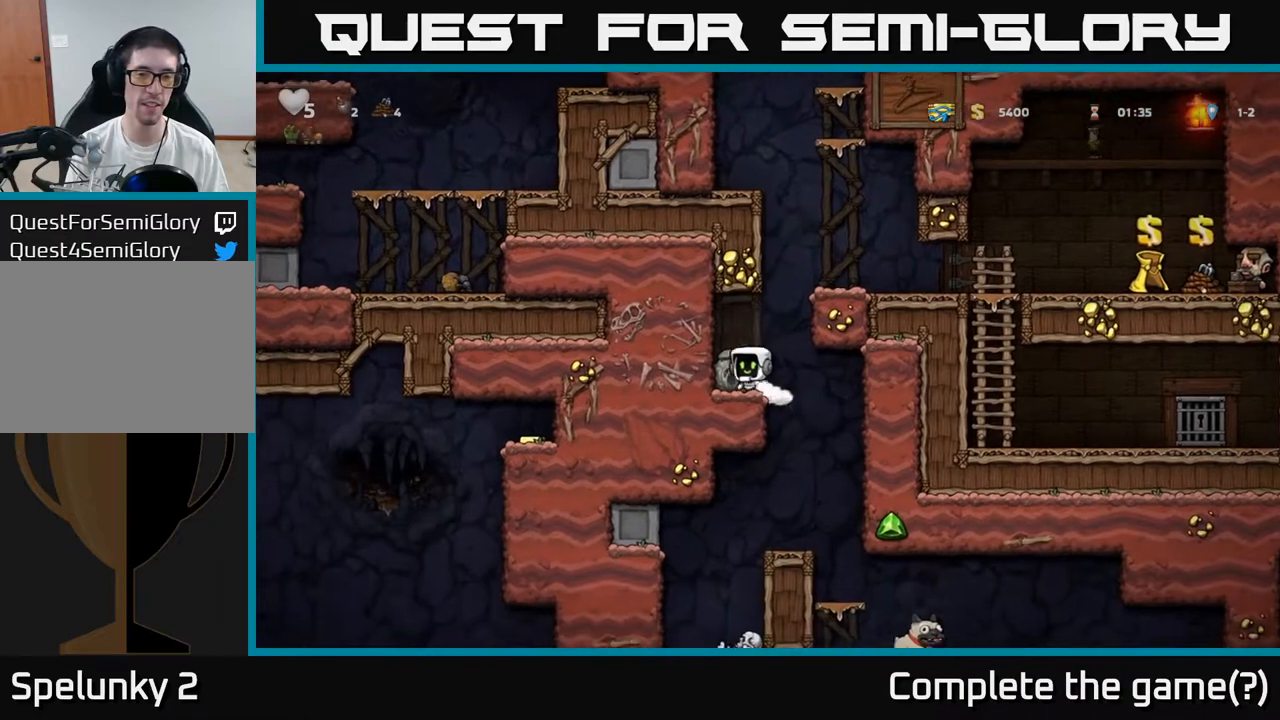
{"buttons": [], "left_stick": "right", "events": [[50, "left_stick", "center"], [200, "left_stick", "down"], [250, "X", "down"], [350, "X", "up"], [383, "left_stick", "center"], [467, "left_stick", "right"]]}
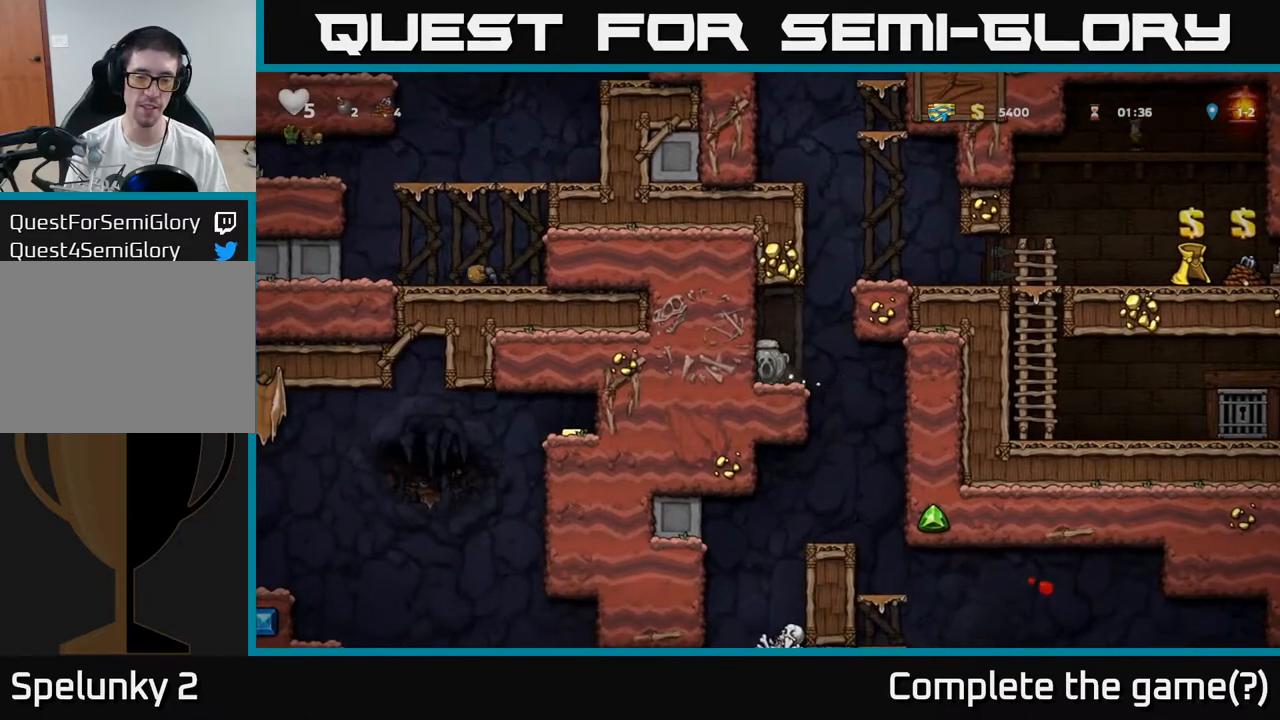
{"buttons": [], "left_stick": "center", "events": [[200, "left_stick", "center"]]}
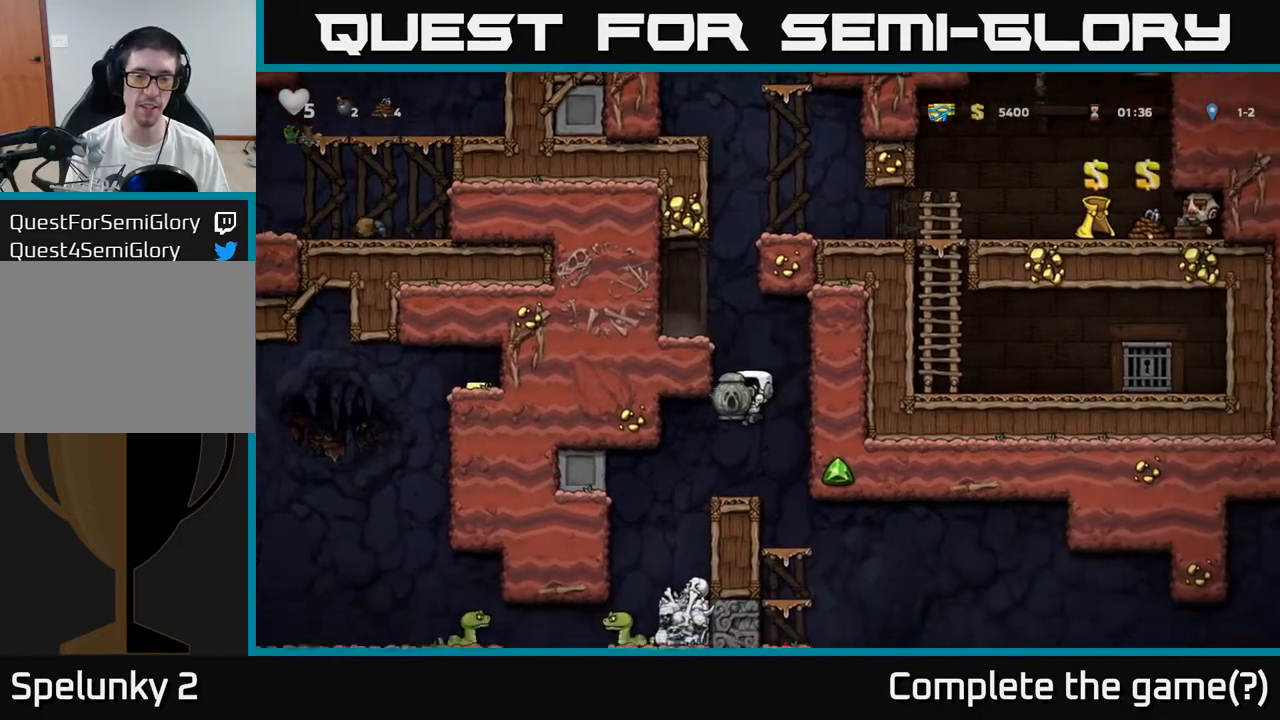
{"buttons": [], "left_stick": "center", "events": []}
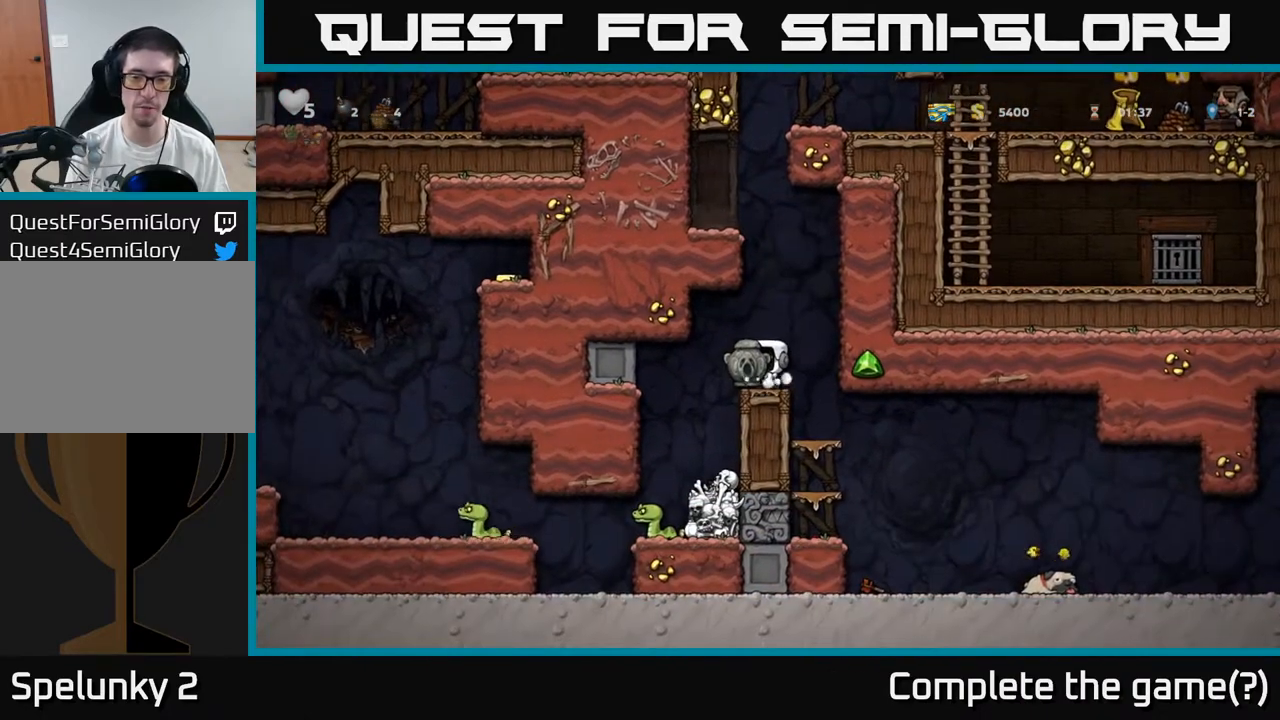
{"buttons": [], "left_stick": "center", "events": []}
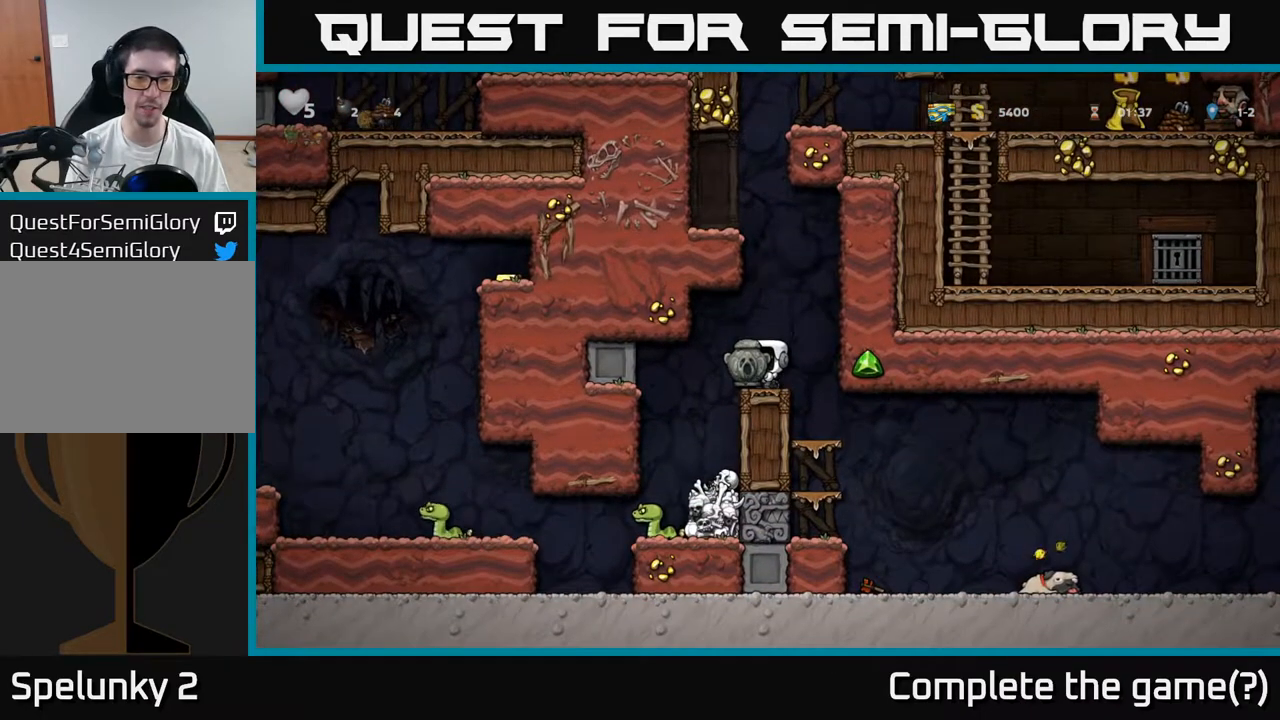
{"buttons": [], "left_stick": "center", "events": []}
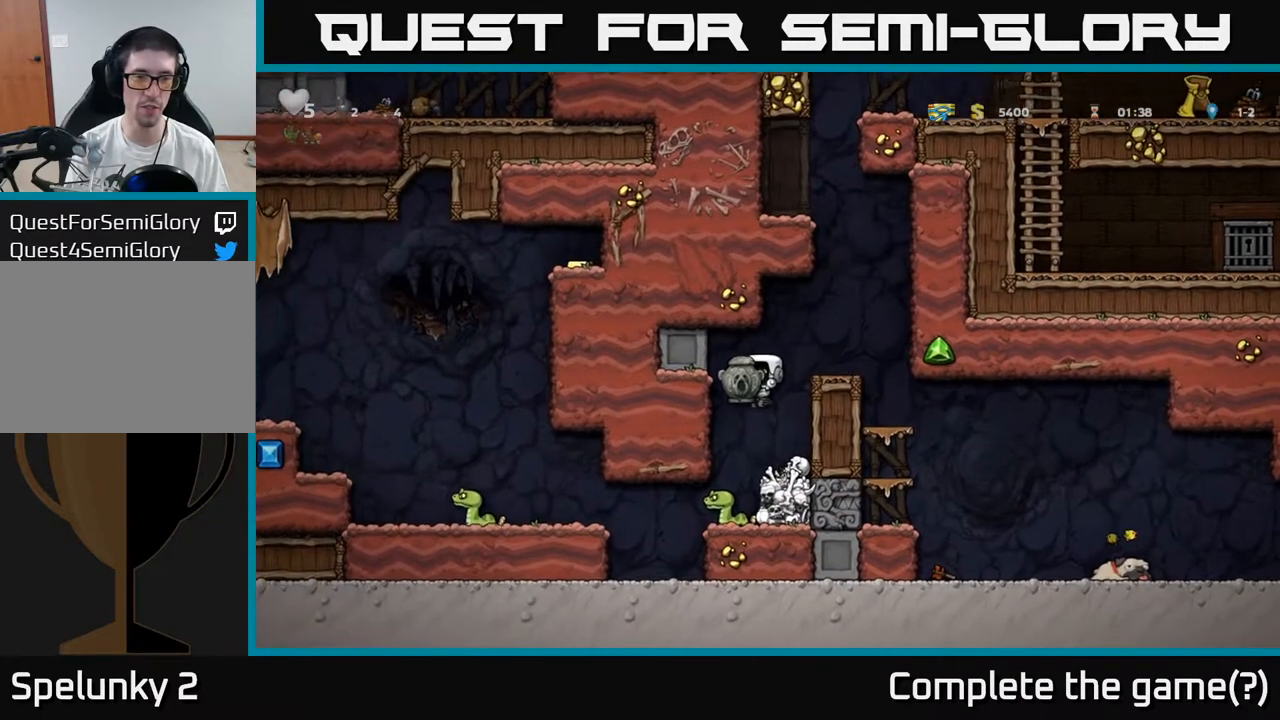
{"buttons": [], "left_stick": "right", "events": [[483, "left_stick", "right"]]}
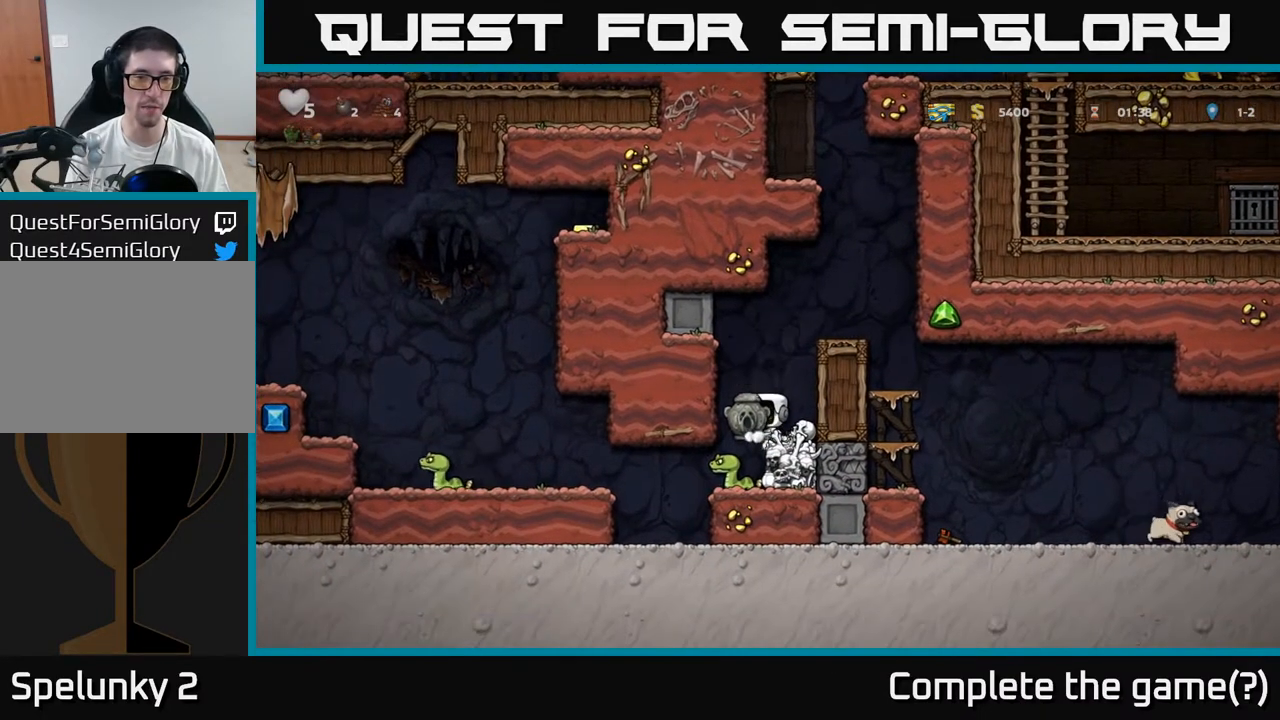
{"buttons": [], "left_stick": "center", "events": [[100, "left_stick", "center"]]}
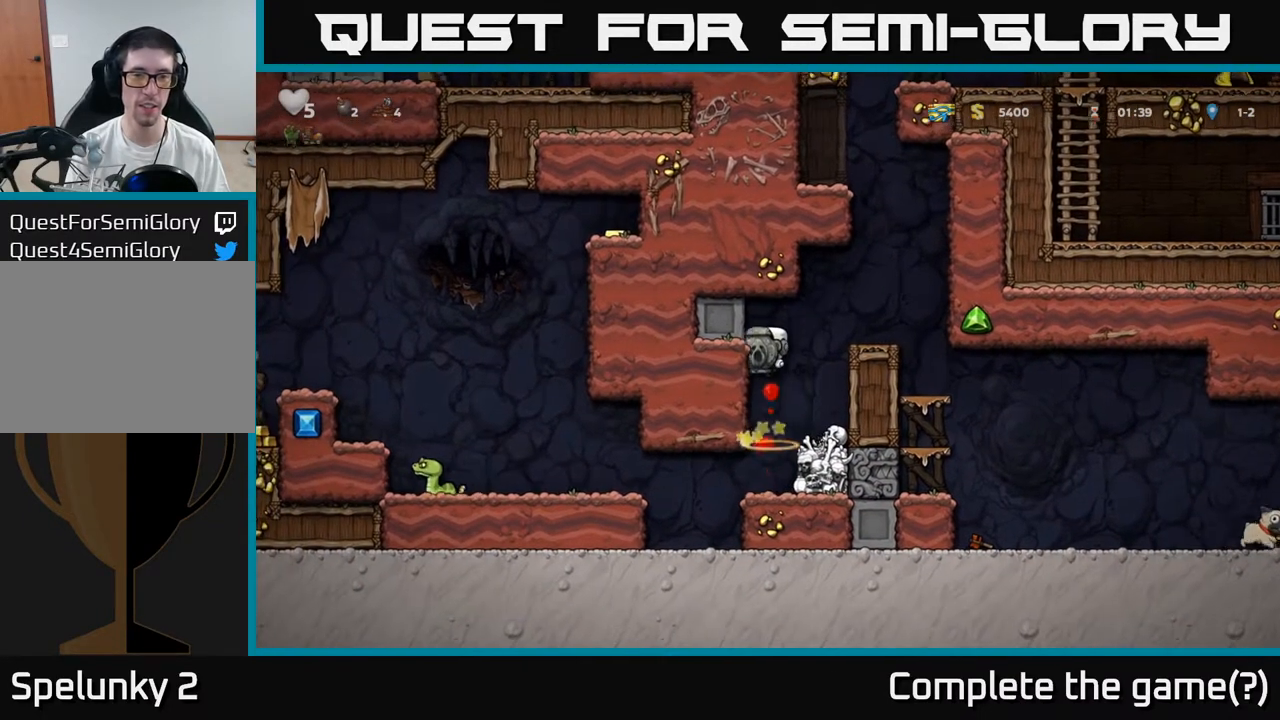
{"buttons": [], "left_stick": "center", "events": [[133, "left_stick", "right"], [300, "left_stick", "center"]]}
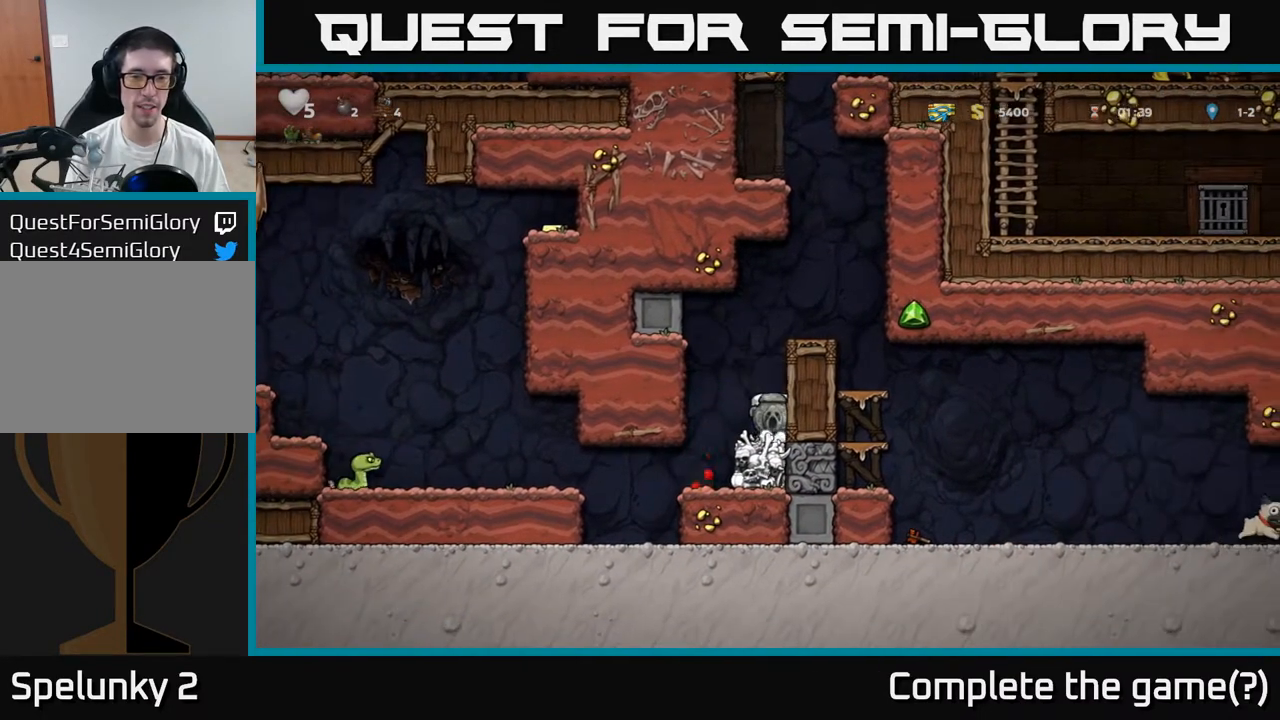
{"buttons": [], "left_stick": "right", "events": [[17, "A", "down"], [67, "left_stick", "right"], [317, "A", "up"]]}
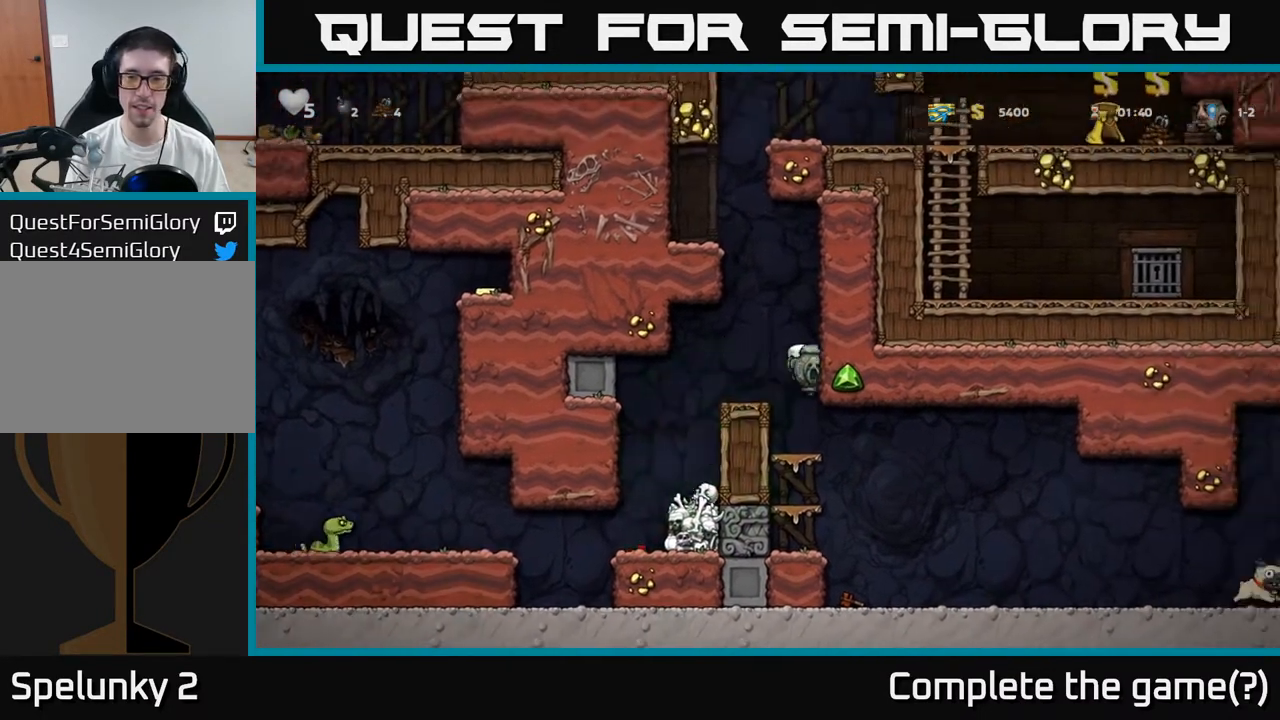
{"buttons": [], "left_stick": "right", "events": [[100, "left_stick", "center"], [500, "left_stick", "right"]]}
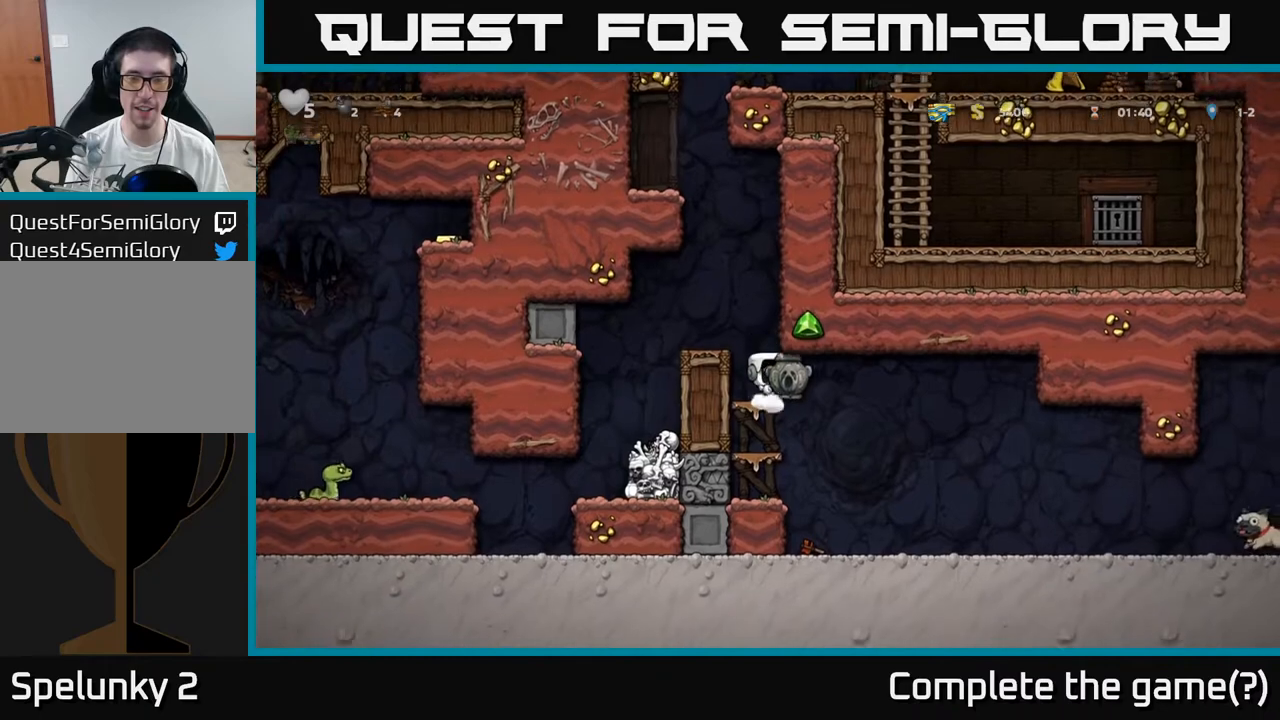
{"buttons": [], "left_stick": "right", "events": []}
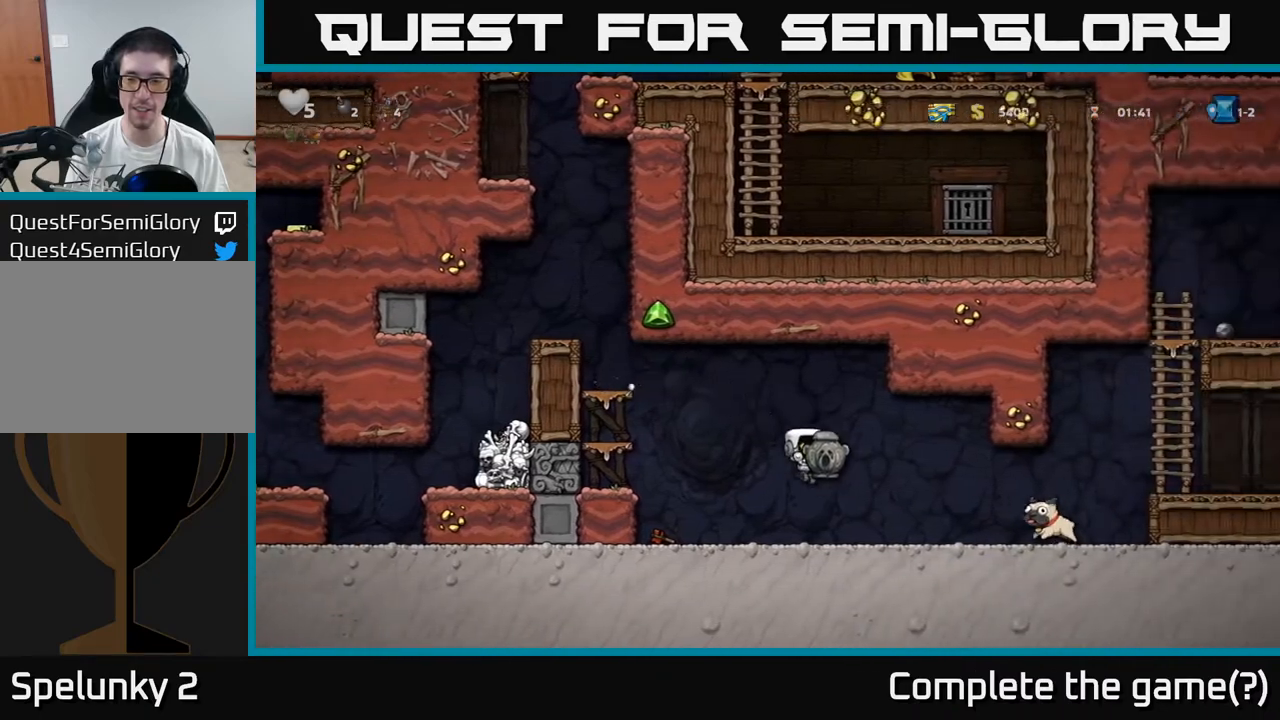
{"buttons": ["A"], "left_stick": "right", "events": [[500, "A", "down"]]}
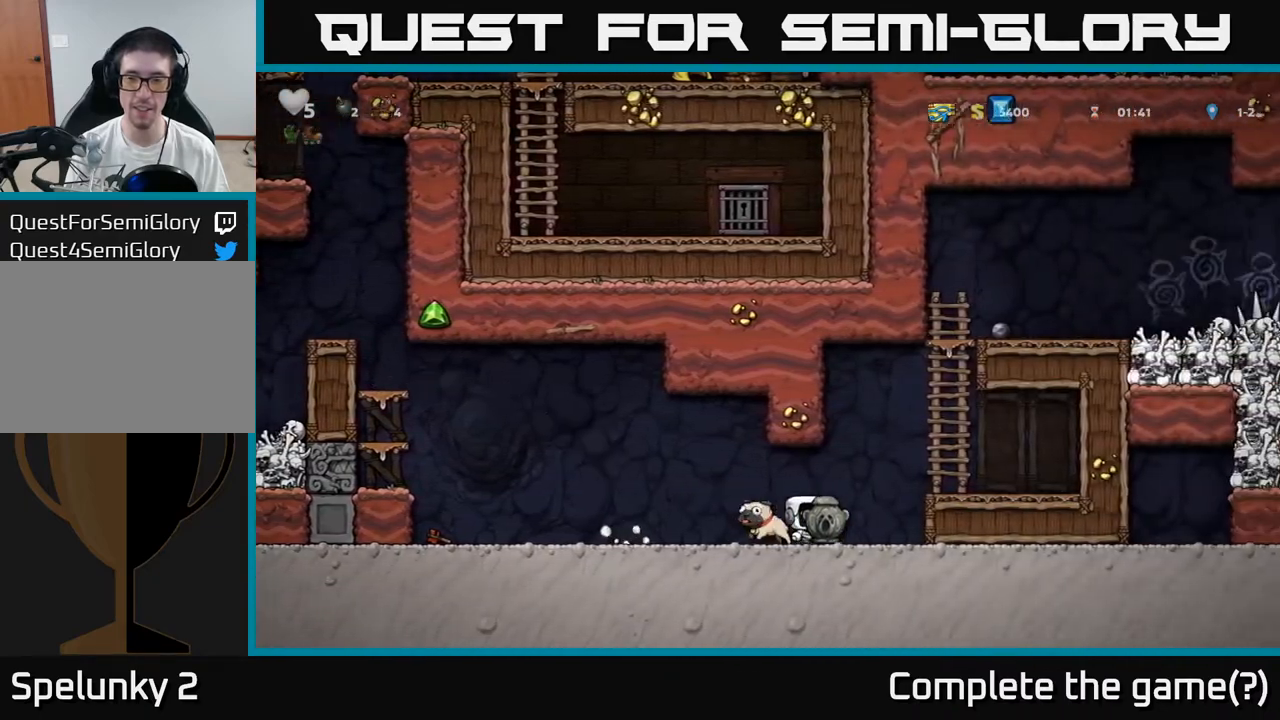
{"buttons": ["A"], "left_stick": "right", "events": [[217, "A", "up"], [217, "left_stick", "up-right"], [483, "A", "down"], [500, "left_stick", "right"]]}
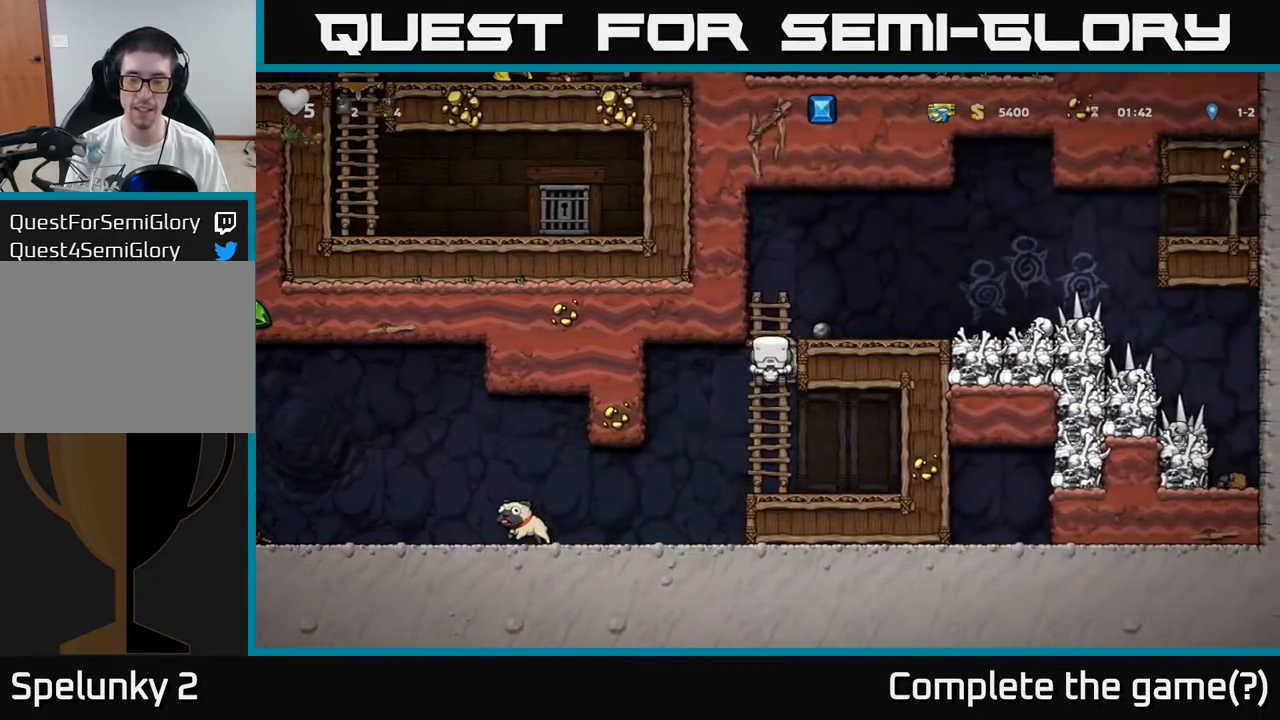
{"buttons": [], "left_stick": "center", "events": [[133, "A", "up"], [233, "left_stick", "center"]]}
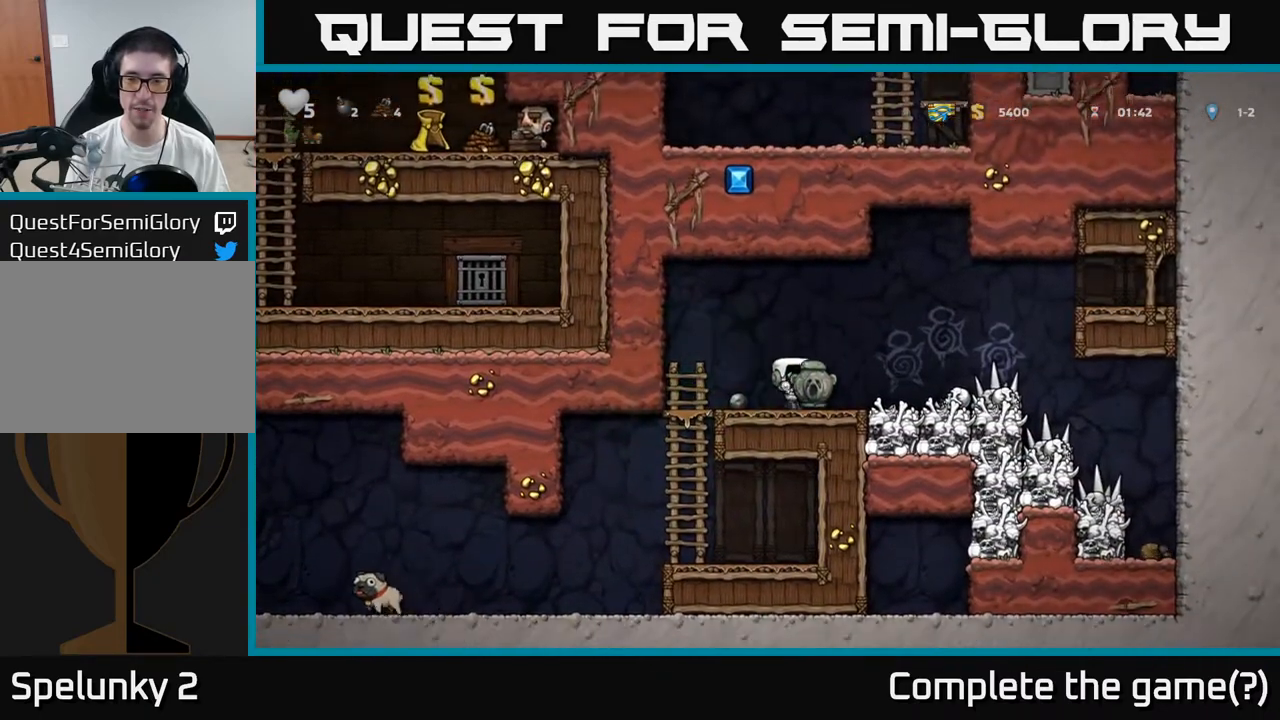
{"buttons": [], "left_stick": "center", "events": []}
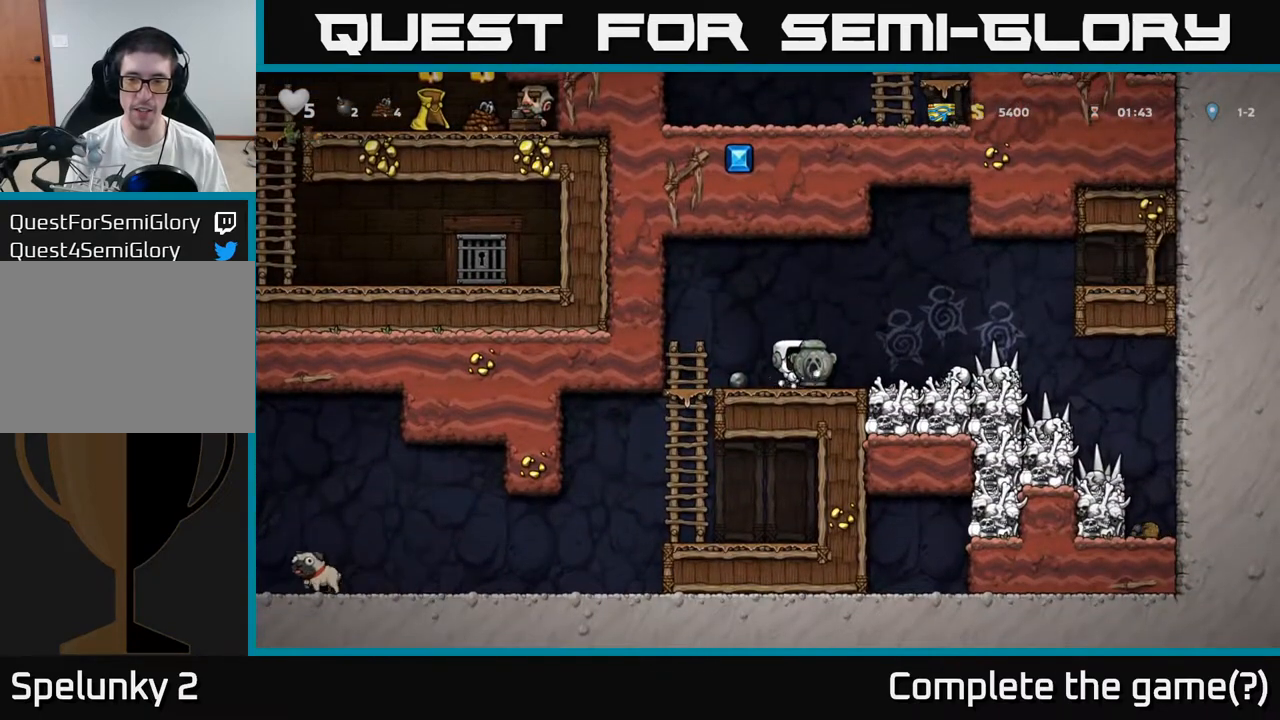
{"buttons": [], "left_stick": "down-right", "events": [[17, "left_stick", "left"], [267, "left_stick", "down"], [317, "A", "down"], [433, "A", "up"], [433, "left_stick", "down-right"]]}
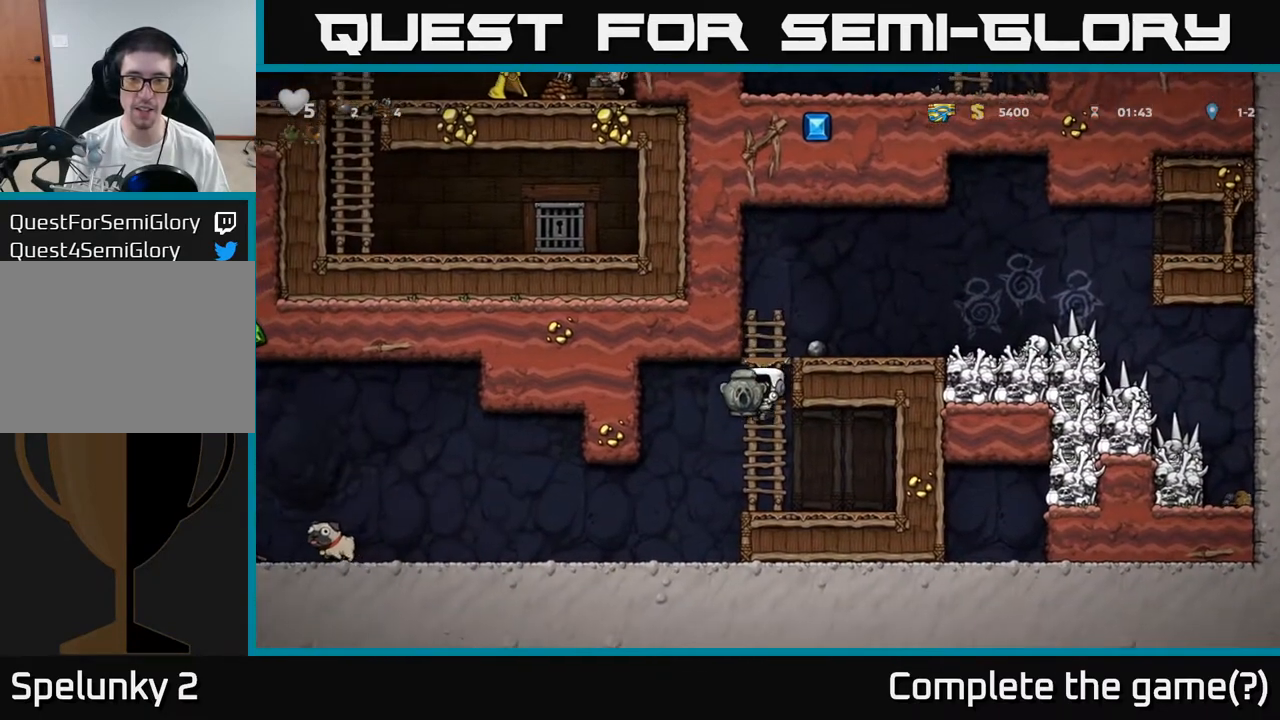
{"buttons": [], "left_stick": "down", "events": [[33, "left_stick", "left"], [300, "left_stick", "down"]]}
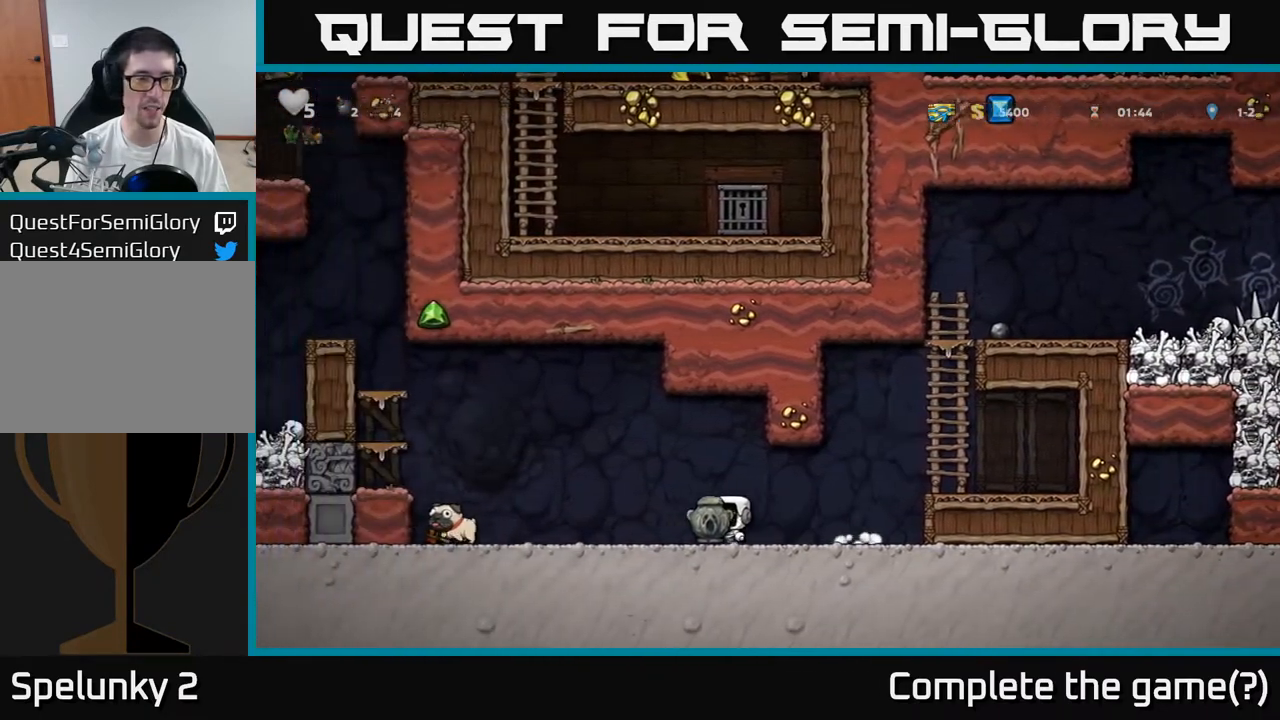
{"buttons": ["A"], "left_stick": "left", "events": [[150, "left_stick", "left"], [400, "A", "down"]]}
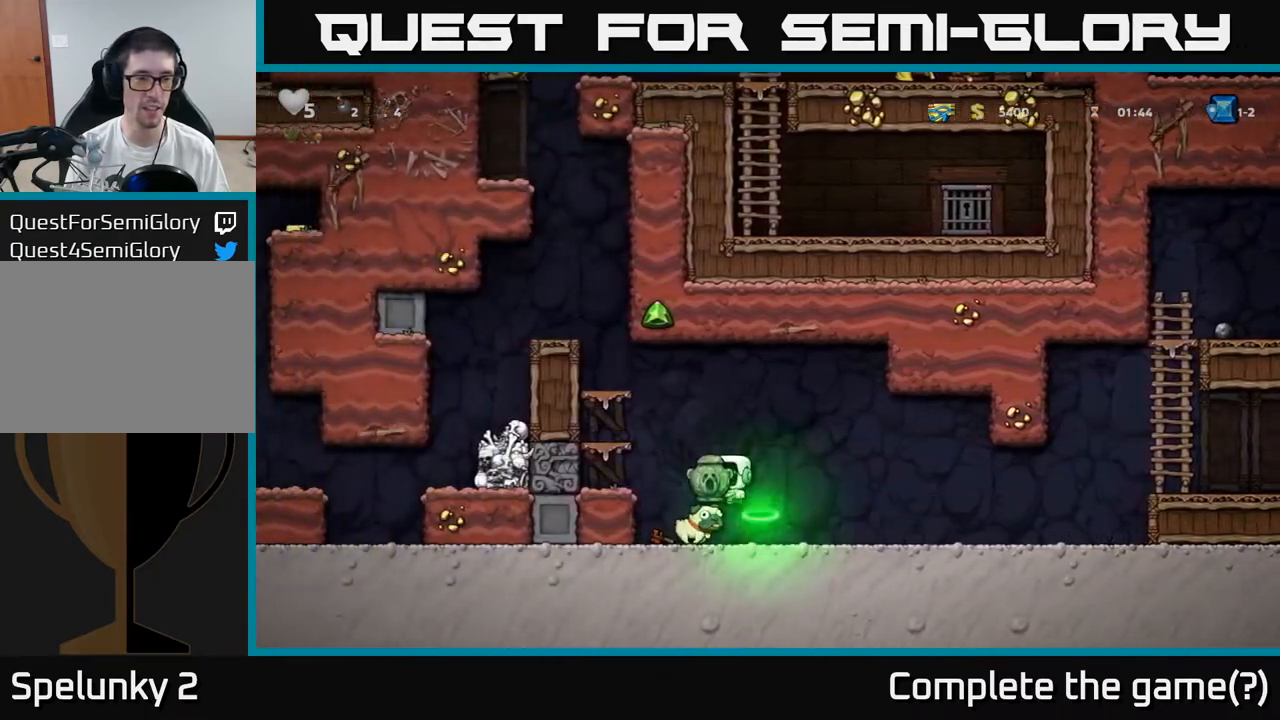
{"buttons": ["A"], "left_stick": "left", "events": [[233, "A", "up"], [333, "A", "down"]]}